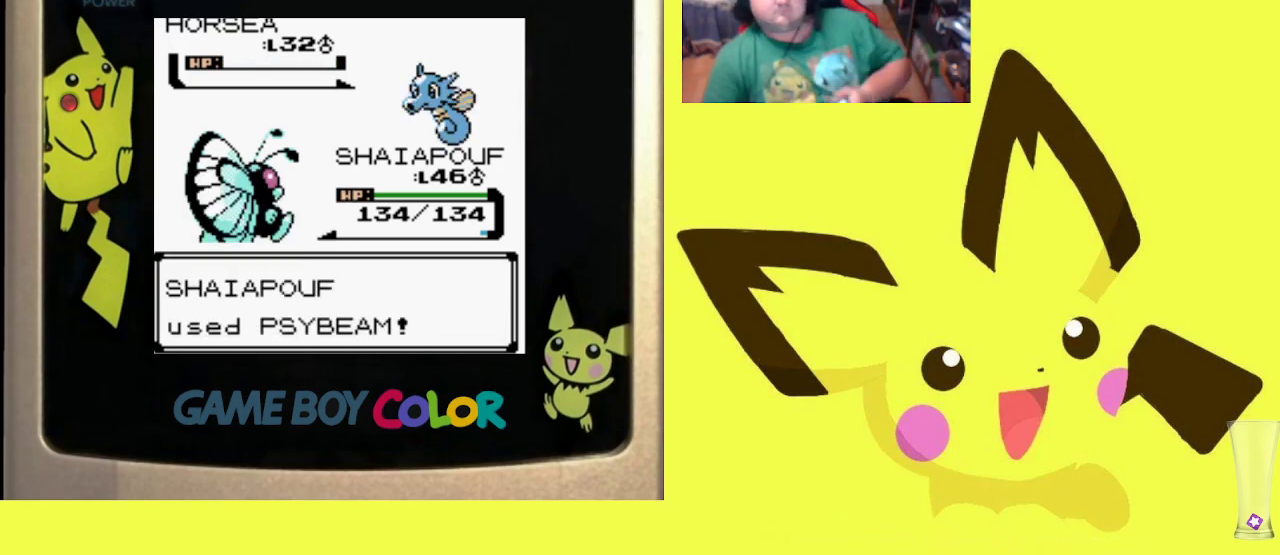
Gameplay with a controller (PlayStation layout); each line is a JSON object with the inputs held at the frame after it. "events" lists button and stick changes between this image and that frame as [ms after this image, input, new state], when the widget could be followed in between. Not read: left_stick right_stick.
{"buttons": [], "events": [[33, "CIRCLE", "down"], [133, "CIRCLE", "up"], [217, "CIRCLE", "down"], [300, "CIRCLE", "up"], [383, "CIRCLE", "down"], [483, "CIRCLE", "up"]]}
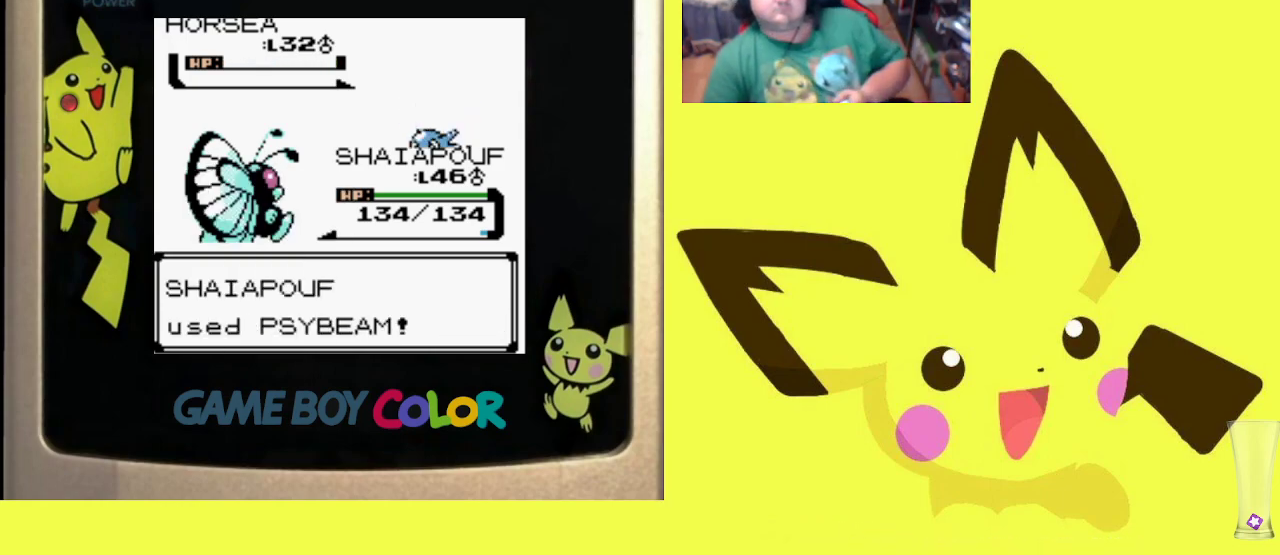
{"buttons": ["CIRCLE"], "events": [[67, "CIRCLE", "down"], [167, "CIRCLE", "up"], [250, "CIRCLE", "down"], [333, "CIRCLE", "up"], [417, "CIRCLE", "down"]]}
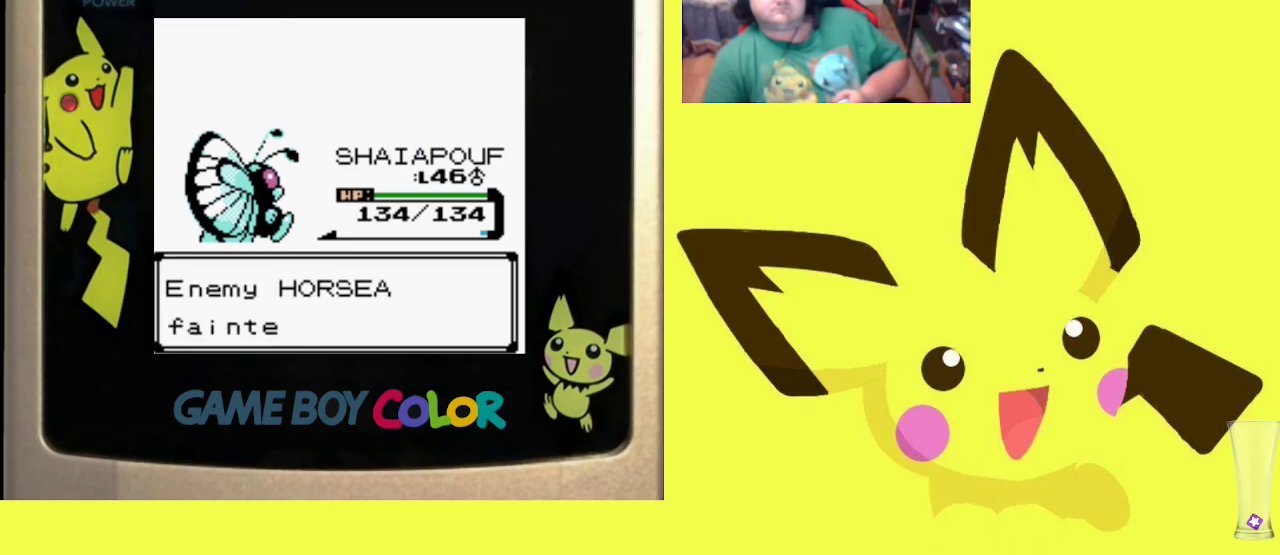
{"buttons": ["CIRCLE"], "events": [[17, "CIRCLE", "up"], [83, "CIRCLE", "down"], [183, "CIRCLE", "up"], [267, "CIRCLE", "down"], [367, "CIRCLE", "up"], [450, "CIRCLE", "down"]]}
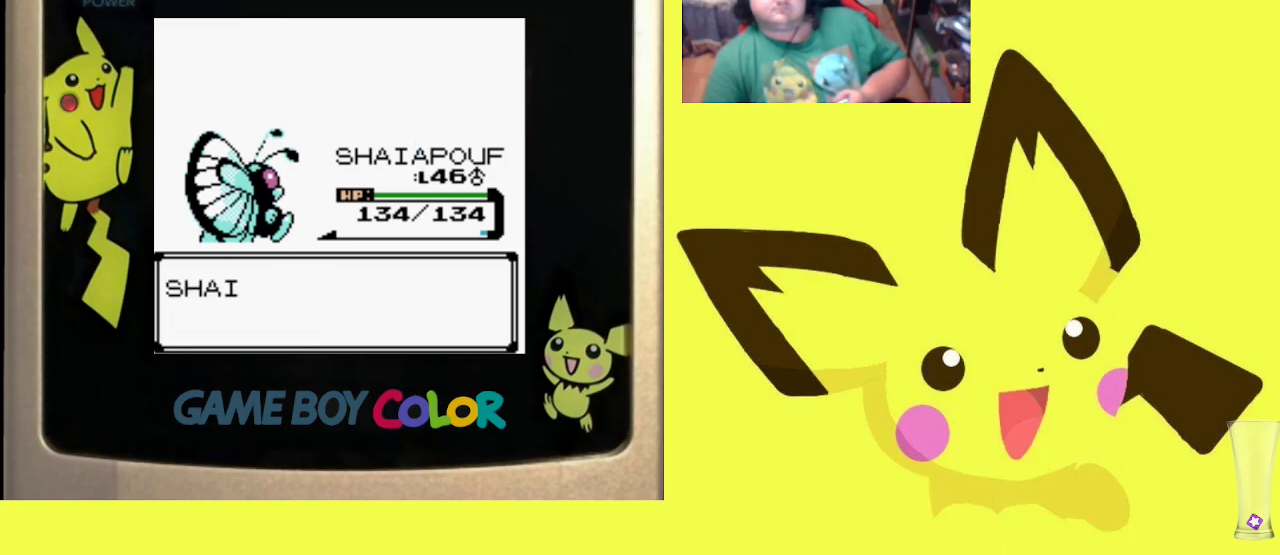
{"buttons": ["CIRCLE"], "events": [[33, "CIRCLE", "up"], [117, "CIRCLE", "down"], [217, "CIRCLE", "up"], [283, "CIRCLE", "down"], [383, "CIRCLE", "up"], [467, "CIRCLE", "down"]]}
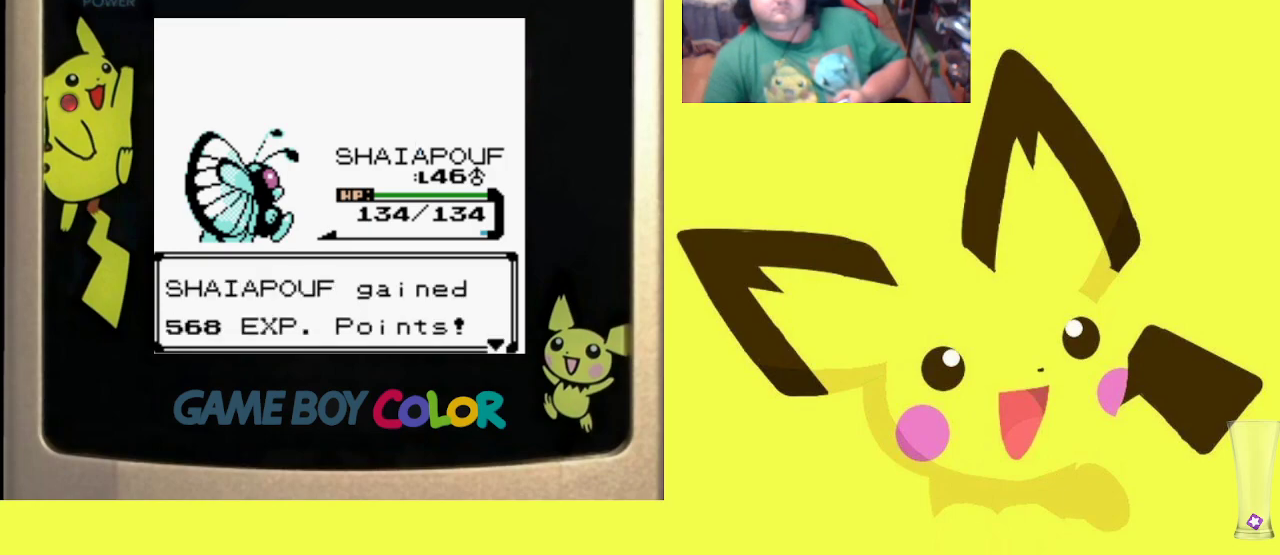
{"buttons": [], "events": [[67, "CIRCLE", "up"], [150, "CIRCLE", "down"], [250, "CIRCLE", "up"], [350, "CIRCLE", "down"], [467, "CIRCLE", "up"]]}
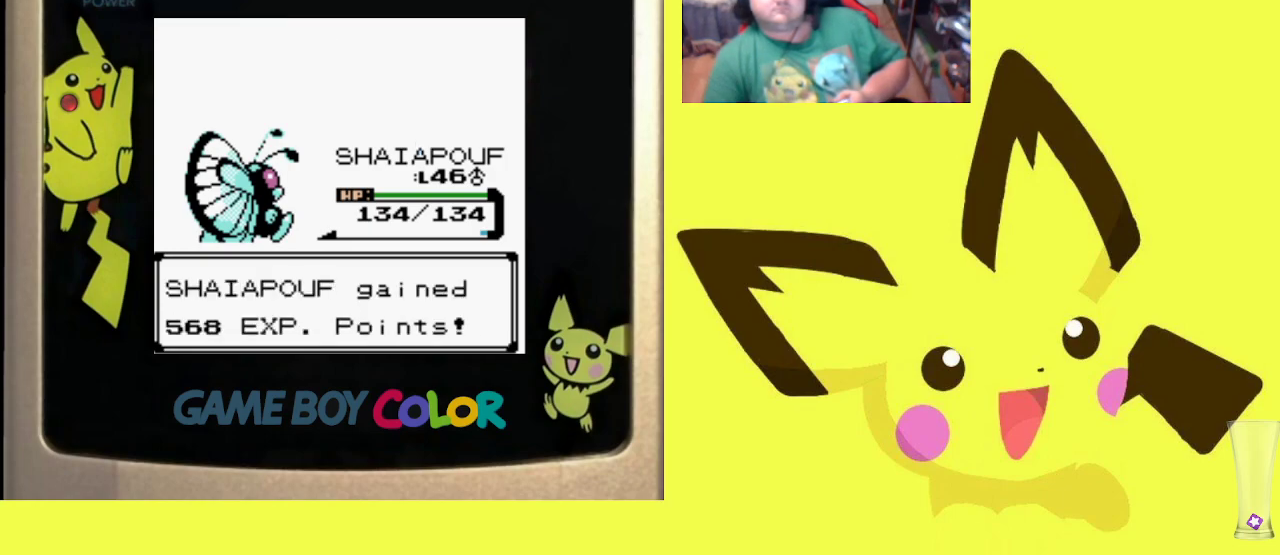
{"buttons": ["CIRCLE"], "events": [[50, "CIRCLE", "down"], [150, "CIRCLE", "up"], [233, "CIRCLE", "down"], [350, "CIRCLE", "up"], [433, "CIRCLE", "down"]]}
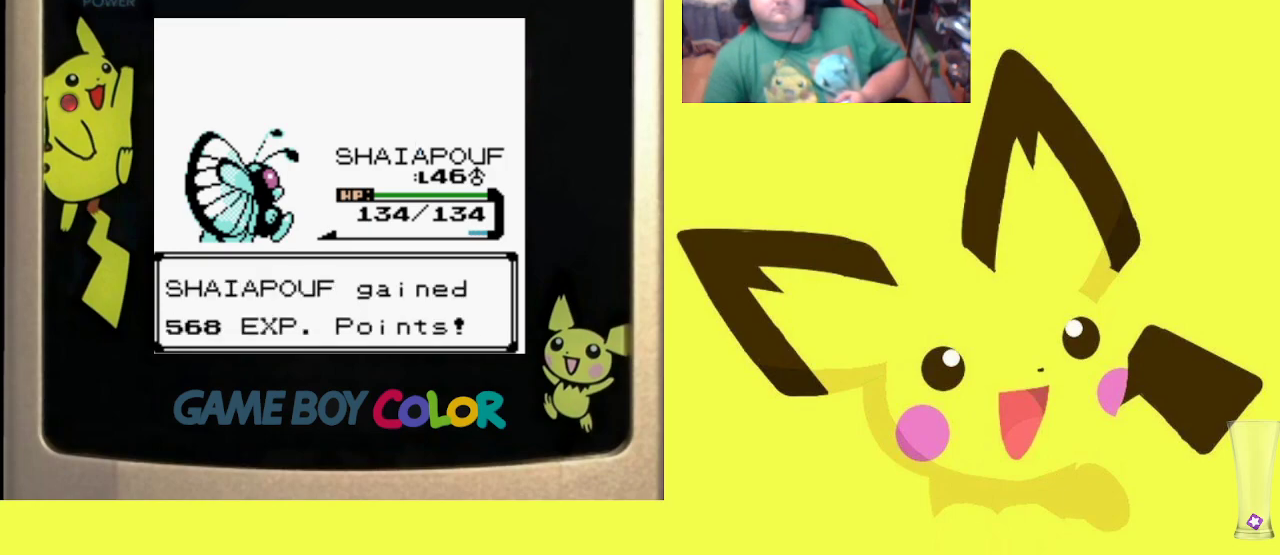
{"buttons": [], "events": [[50, "CIRCLE", "up"], [133, "CIRCLE", "down"], [233, "CIRCLE", "up"], [317, "CIRCLE", "down"], [417, "CIRCLE", "up"]]}
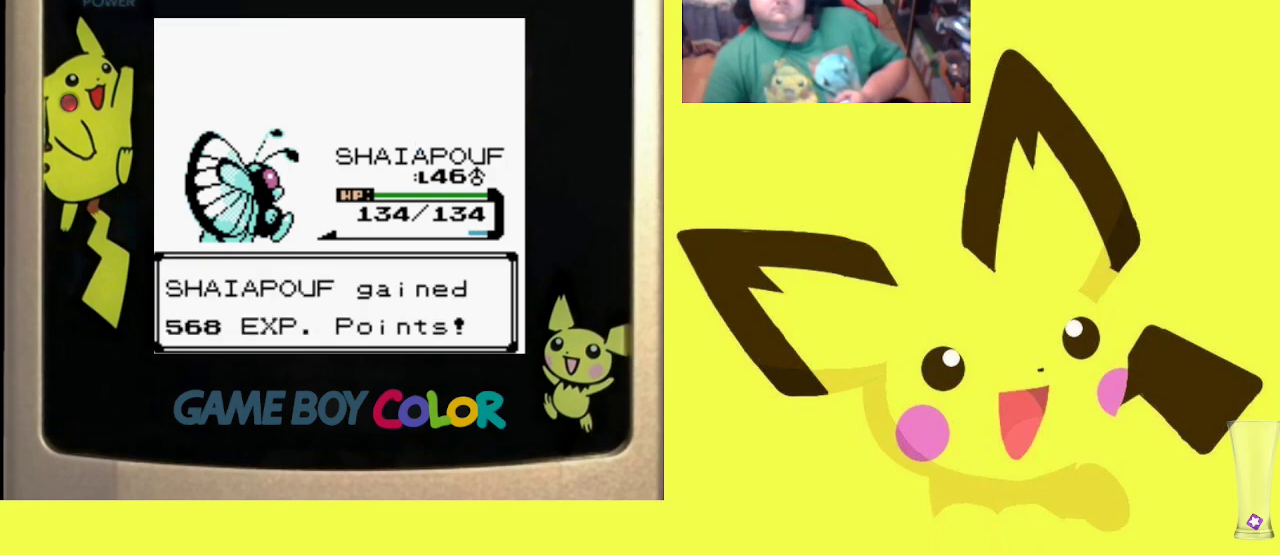
{"buttons": ["CIRCLE"], "events": [[17, "CIRCLE", "down"], [117, "CIRCLE", "up"], [183, "CIRCLE", "down"], [333, "CIRCLE", "up"], [400, "CIRCLE", "down"]]}
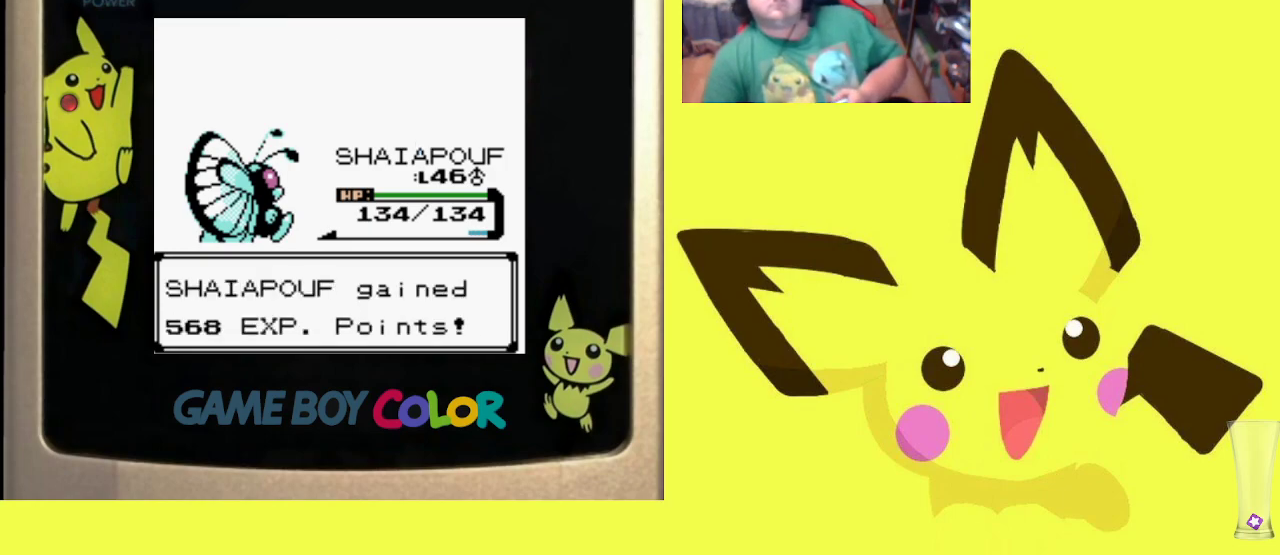
{"buttons": ["CIRCLE"], "events": [[17, "CIRCLE", "up"], [100, "CIRCLE", "down"], [200, "CIRCLE", "up"], [283, "CIRCLE", "down"], [383, "CIRCLE", "up"], [483, "CIRCLE", "down"]]}
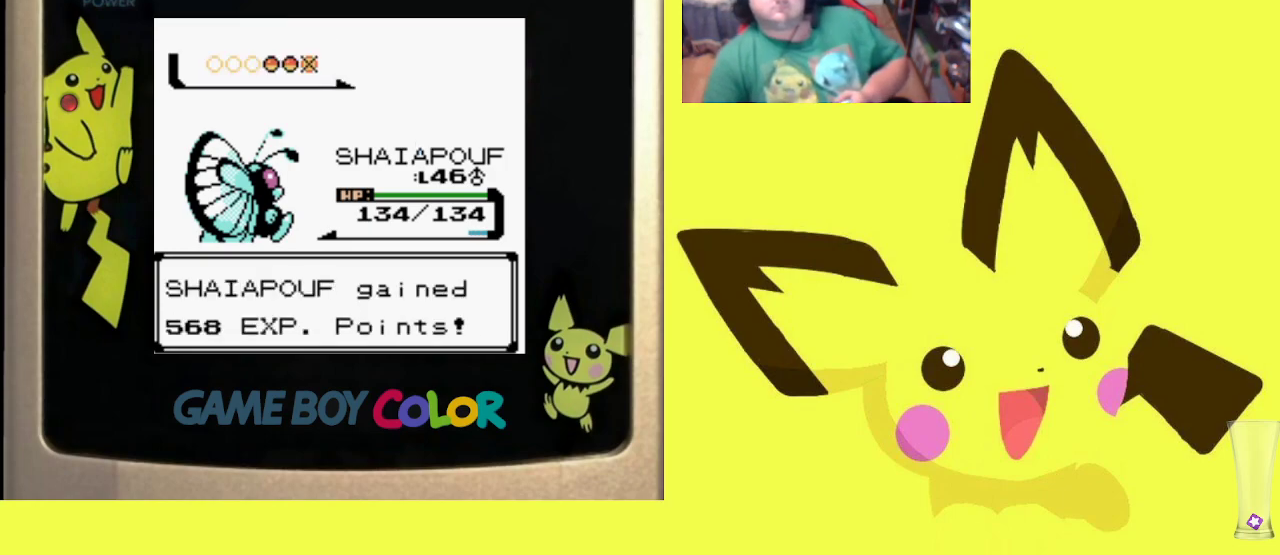
{"buttons": [], "events": [[83, "CIRCLE", "up"], [167, "CIRCLE", "down"], [267, "CIRCLE", "up"], [350, "CIRCLE", "down"], [450, "CIRCLE", "up"]]}
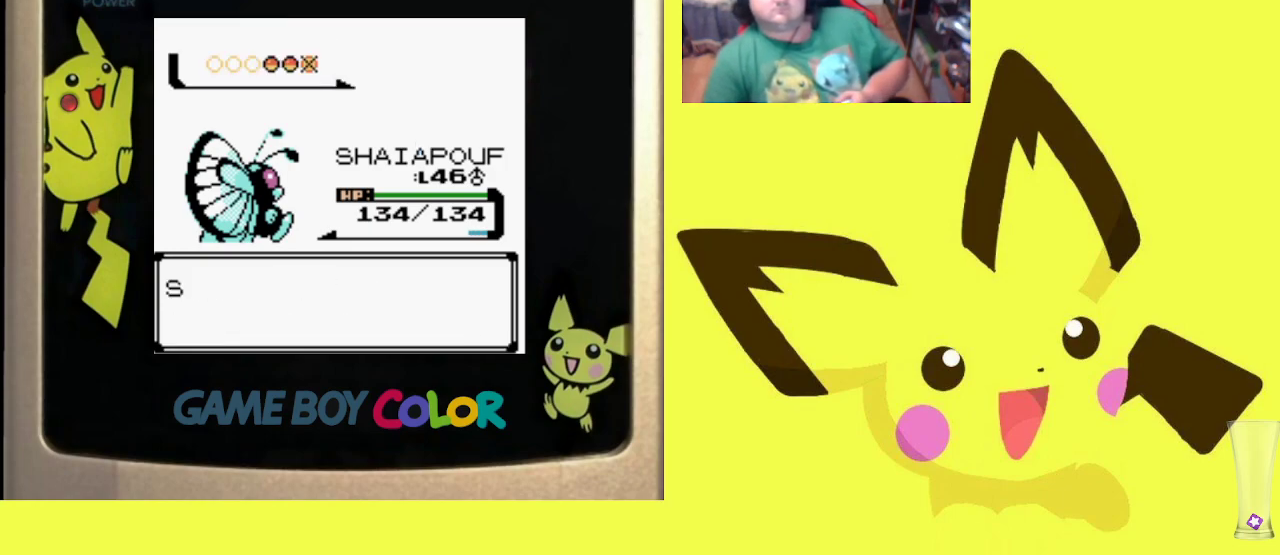
{"buttons": ["CIRCLE"], "events": [[33, "CIRCLE", "down"], [150, "CIRCLE", "up"], [233, "CIRCLE", "down"], [350, "CIRCLE", "up"], [417, "CIRCLE", "down"]]}
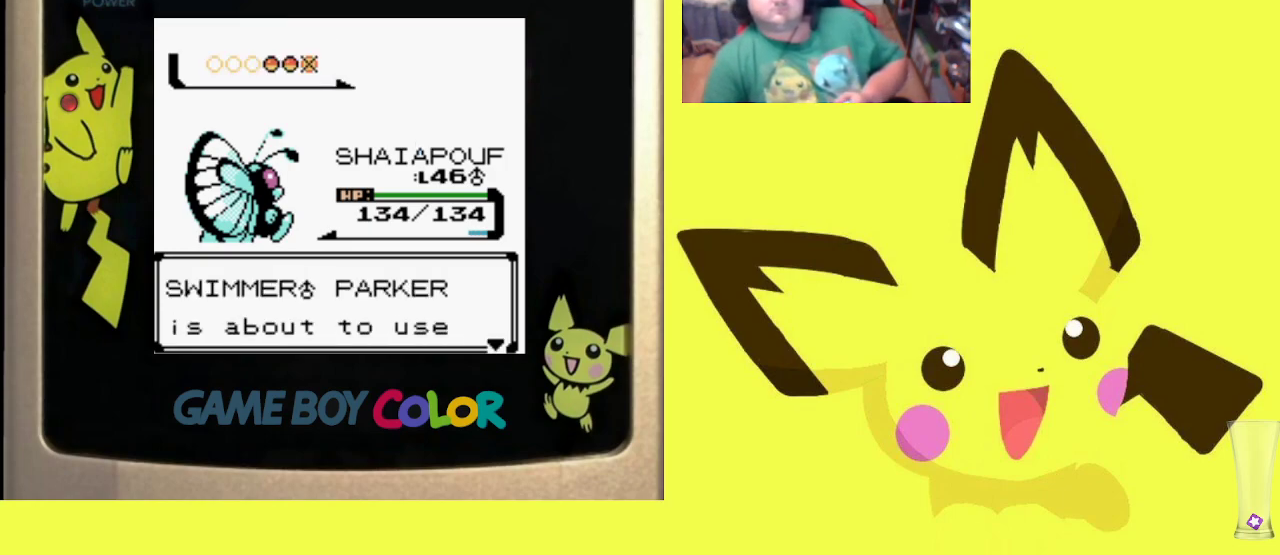
{"buttons": ["CIRCLE"], "events": [[33, "CIRCLE", "up"], [83, "CIRCLE", "down"], [217, "CIRCLE", "up"], [450, "CIRCLE", "down"]]}
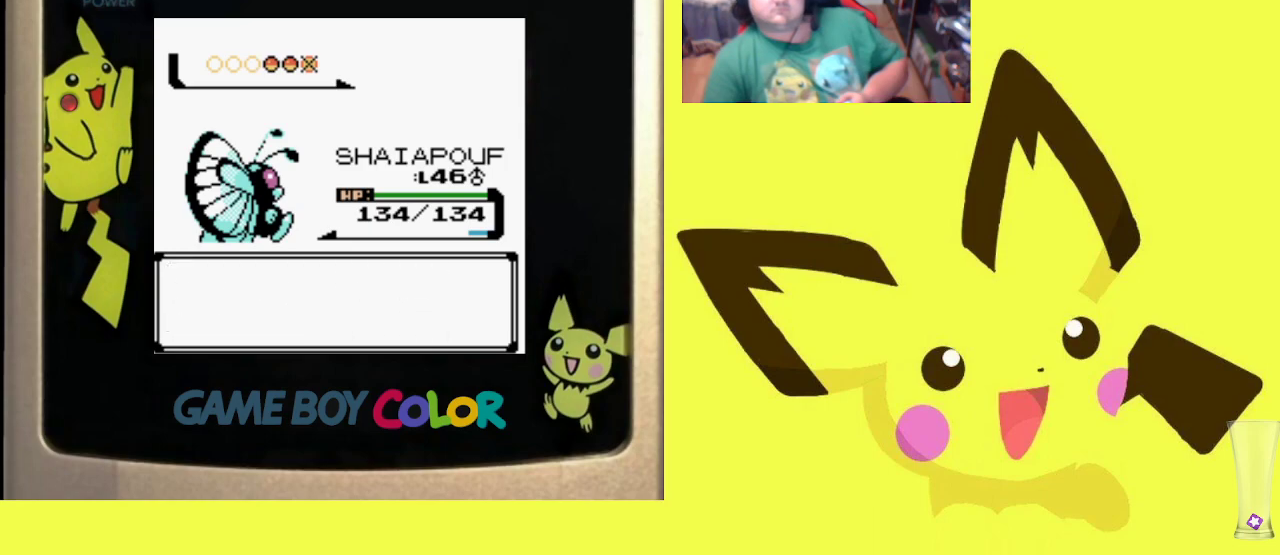
{"buttons": [], "events": [[117, "CIRCLE", "up"]]}
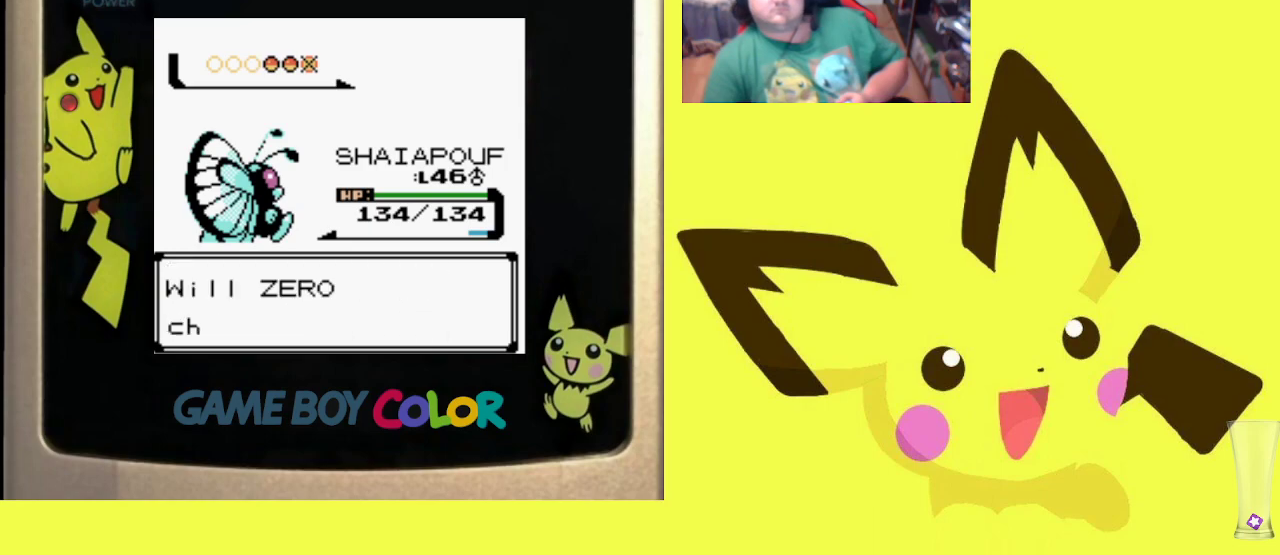
{"buttons": [], "events": [[267, "CIRCLE", "down"], [400, "CIRCLE", "up"]]}
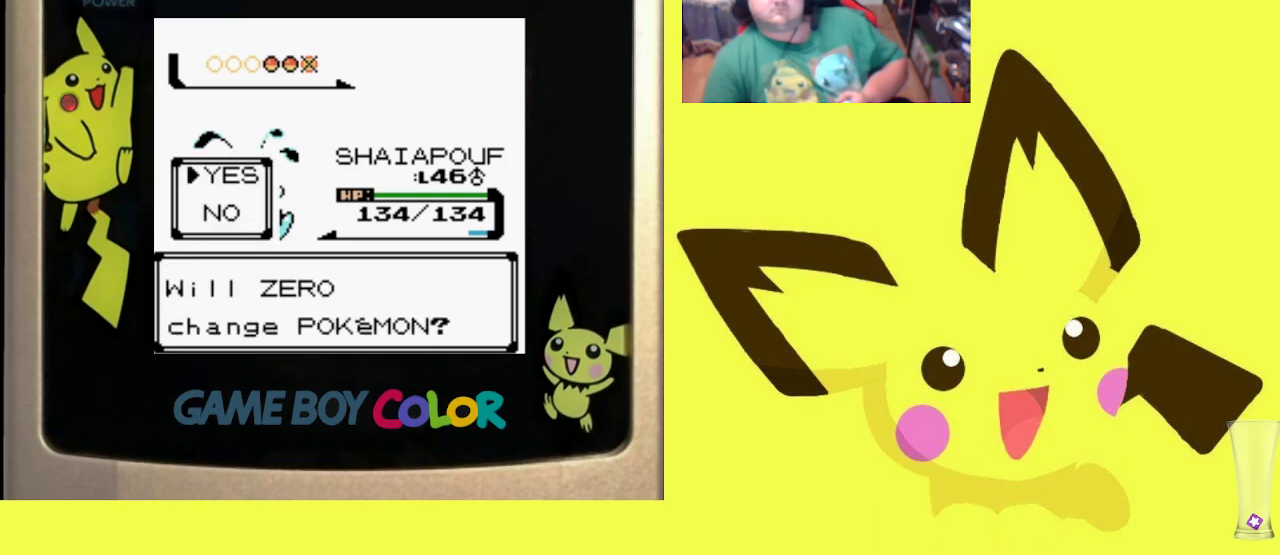
{"buttons": [], "events": []}
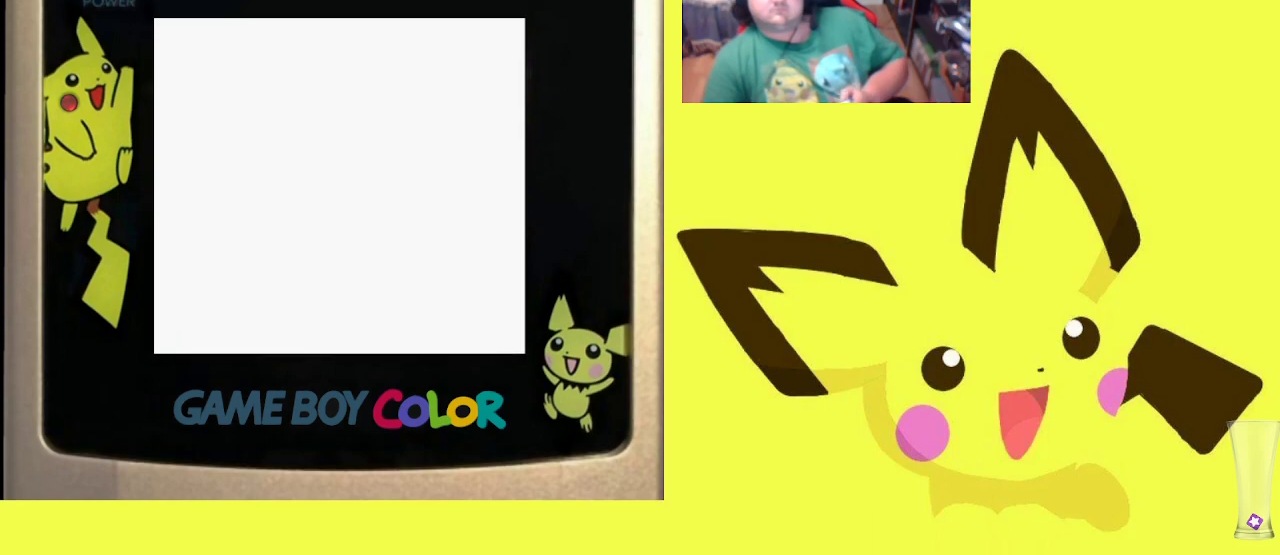
{"buttons": [], "events": [[400, "DPAD_DOWN", "down"], [500, "DPAD_DOWN", "up"]]}
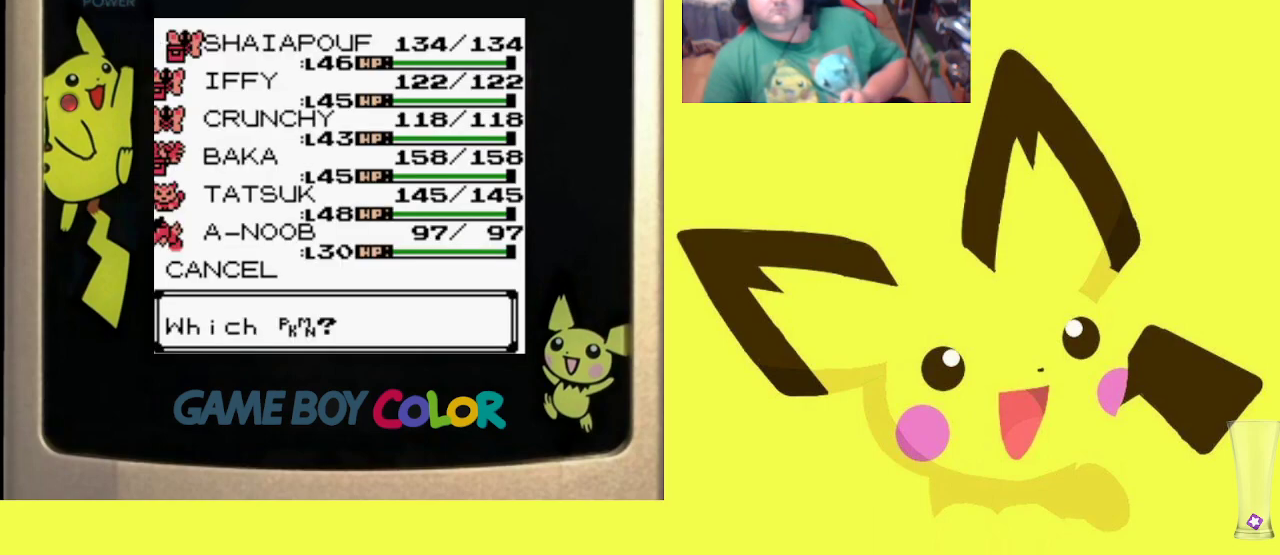
{"buttons": [], "events": [[133, "DPAD_DOWN", "down"], [233, "DPAD_DOWN", "up"]]}
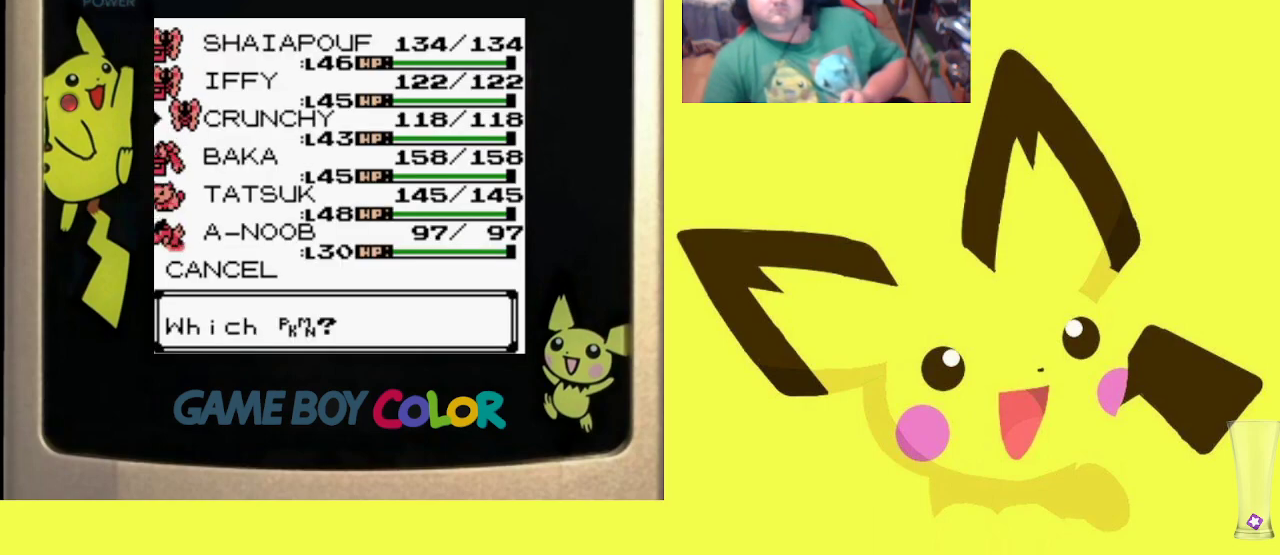
{"buttons": [], "events": [[350, "CIRCLE", "down"], [467, "CIRCLE", "up"]]}
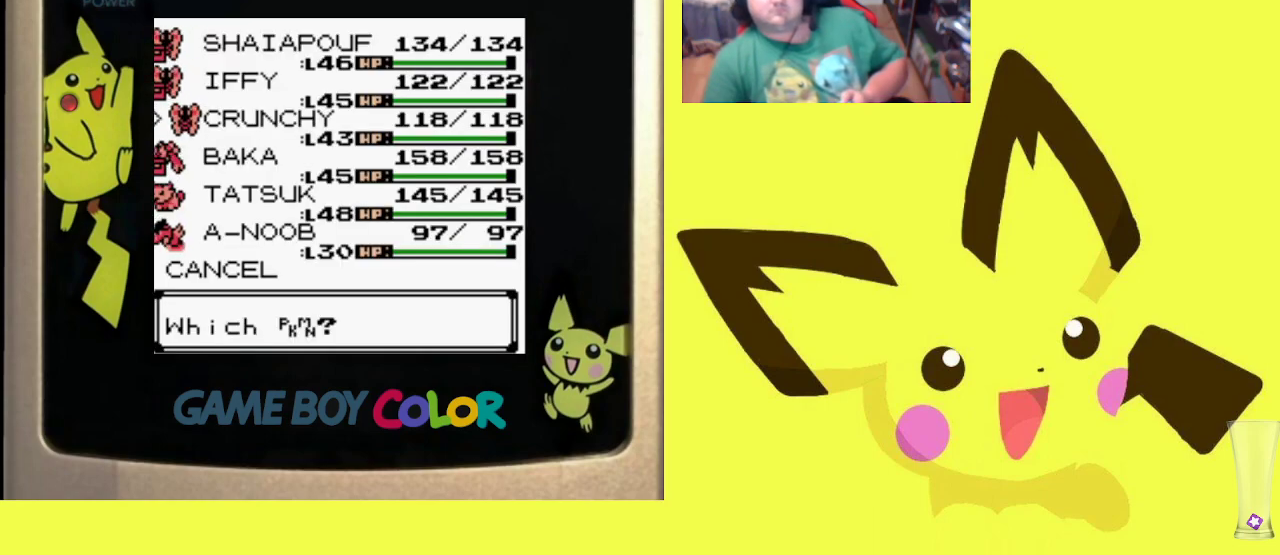
{"buttons": ["CIRCLE"], "events": [[33, "CIRCLE", "down"], [150, "CIRCLE", "up"], [233, "CIRCLE", "down"], [350, "CIRCLE", "up"], [433, "CIRCLE", "down"]]}
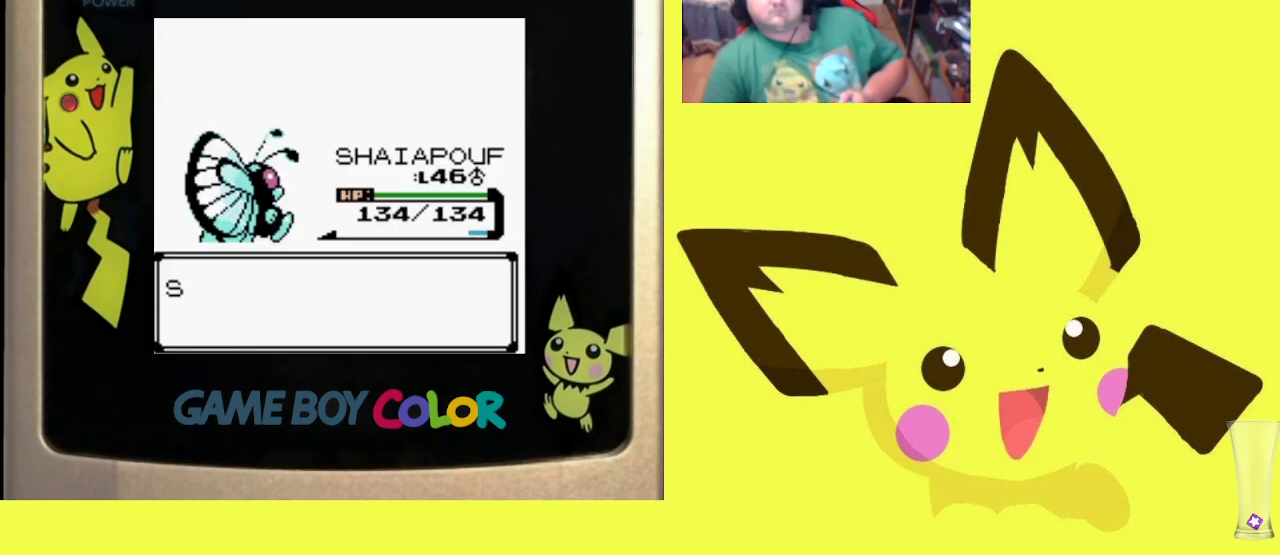
{"buttons": [], "events": [[50, "CIRCLE", "up"], [133, "CIRCLE", "down"], [233, "CIRCLE", "up"], [333, "CIRCLE", "down"], [417, "CIRCLE", "up"]]}
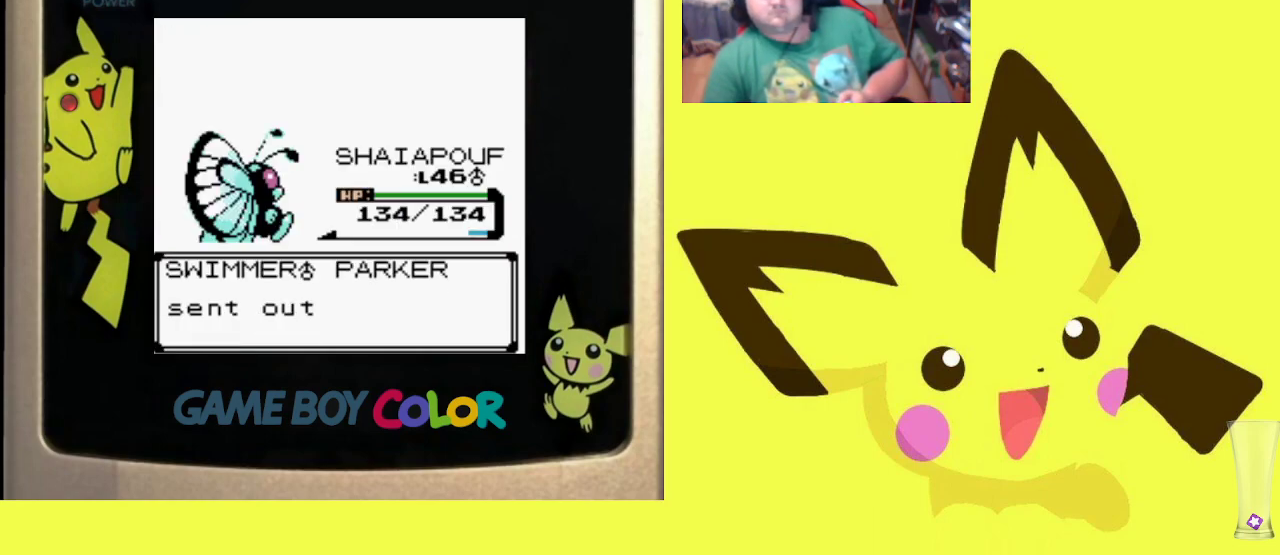
{"buttons": [], "events": [[17, "CIRCLE", "down"], [117, "CIRCLE", "up"], [233, "CIRCLE", "down"], [317, "CIRCLE", "up"]]}
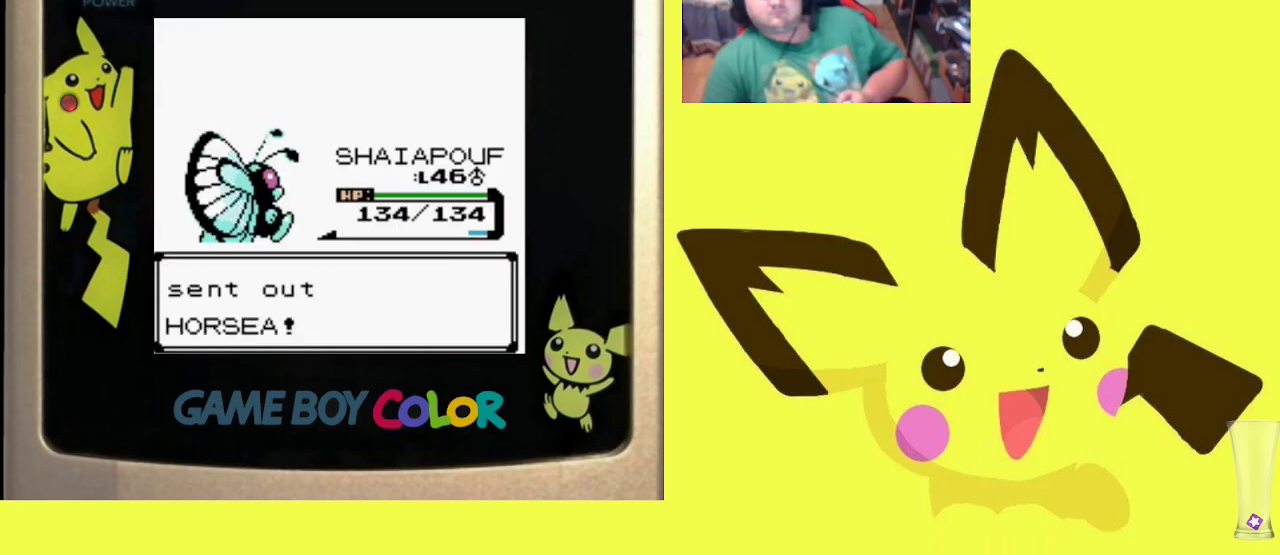
{"buttons": [], "events": []}
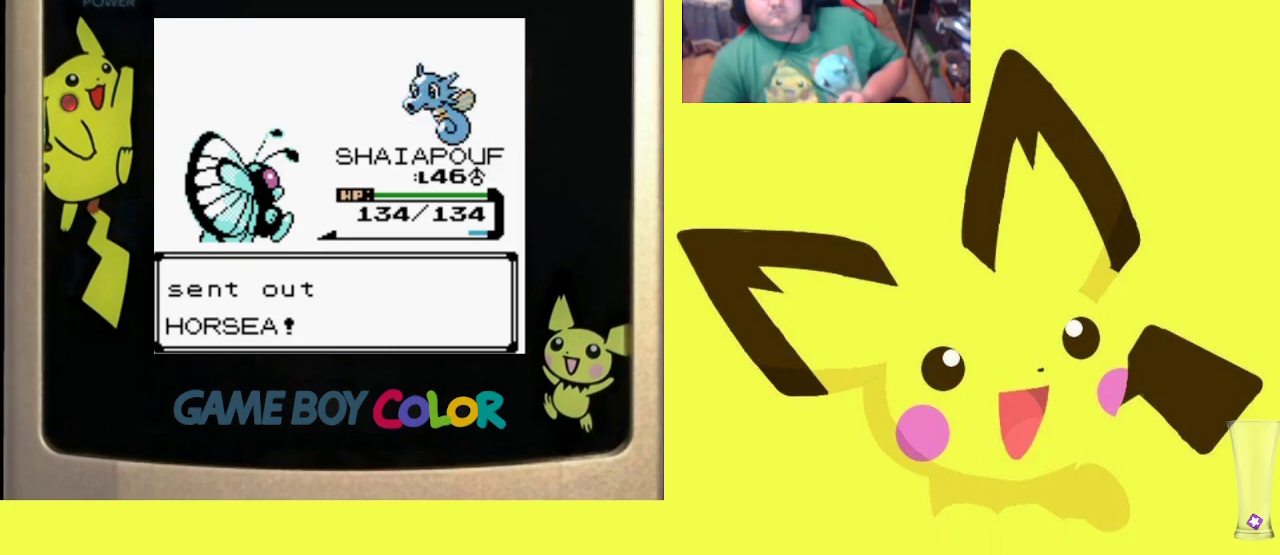
{"buttons": [], "events": []}
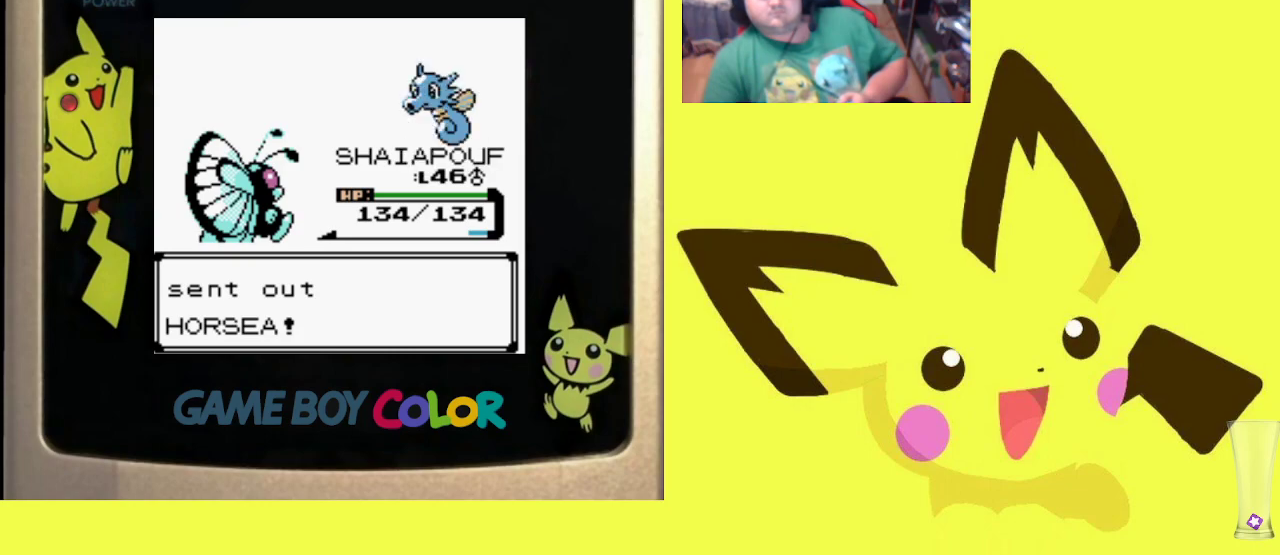
{"buttons": ["CIRCLE"], "events": [[83, "CIRCLE", "down"], [167, "CIRCLE", "up"], [267, "CIRCLE", "down"], [367, "CIRCLE", "up"], [450, "CIRCLE", "down"]]}
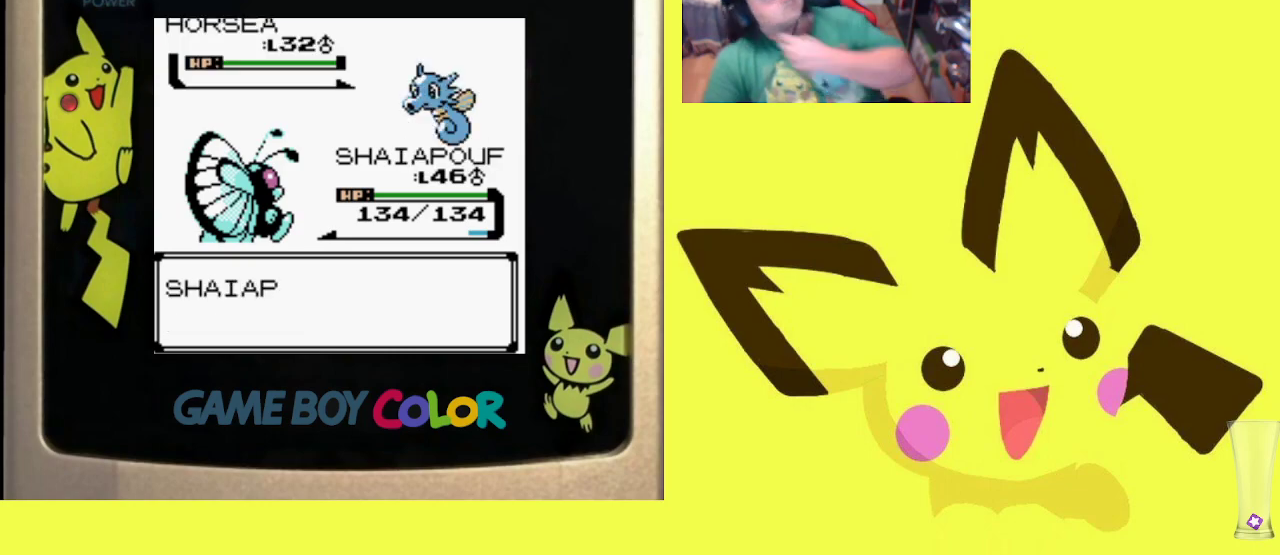
{"buttons": ["CIRCLE"], "events": [[50, "CIRCLE", "up"], [117, "CIRCLE", "down"], [233, "CIRCLE", "up"], [300, "CIRCLE", "down"], [417, "CIRCLE", "up"], [500, "CIRCLE", "down"]]}
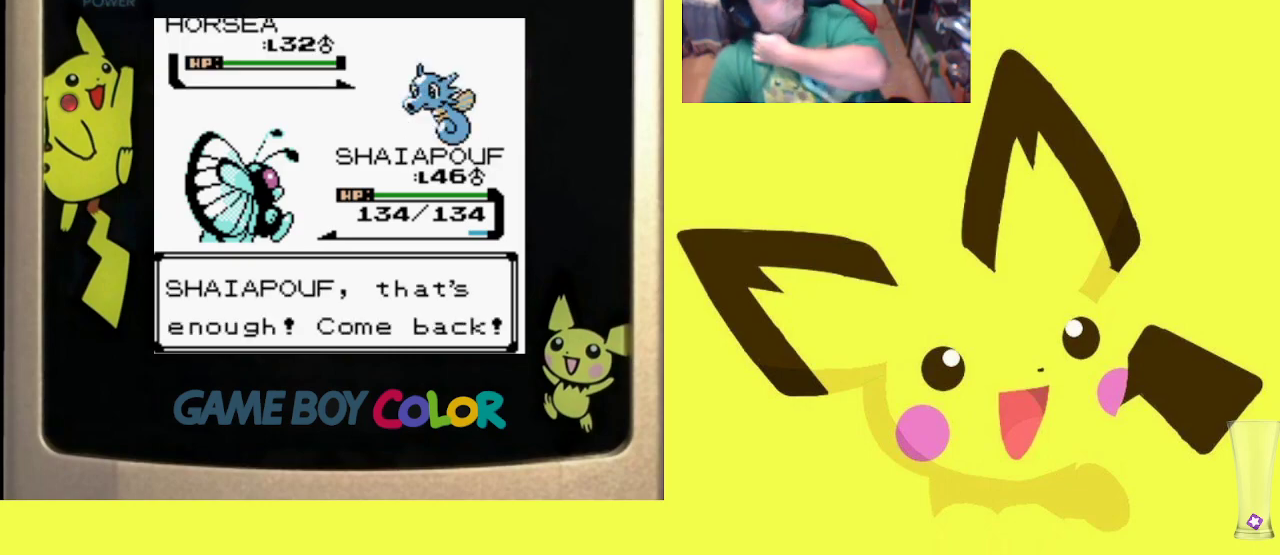
{"buttons": [], "events": [[100, "CIRCLE", "up"], [200, "CIRCLE", "down"], [317, "CIRCLE", "up"], [400, "CIRCLE", "down"], [500, "CIRCLE", "up"]]}
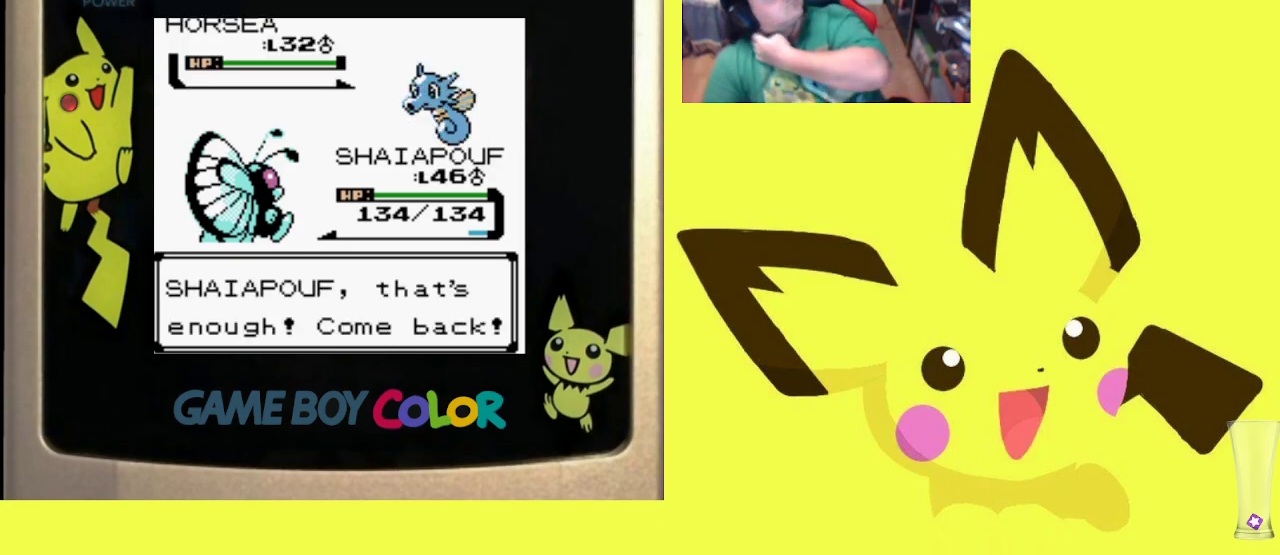
{"buttons": [], "events": [[117, "CIRCLE", "down"], [183, "CIRCLE", "up"], [300, "CIRCLE", "down"], [433, "CIRCLE", "up"]]}
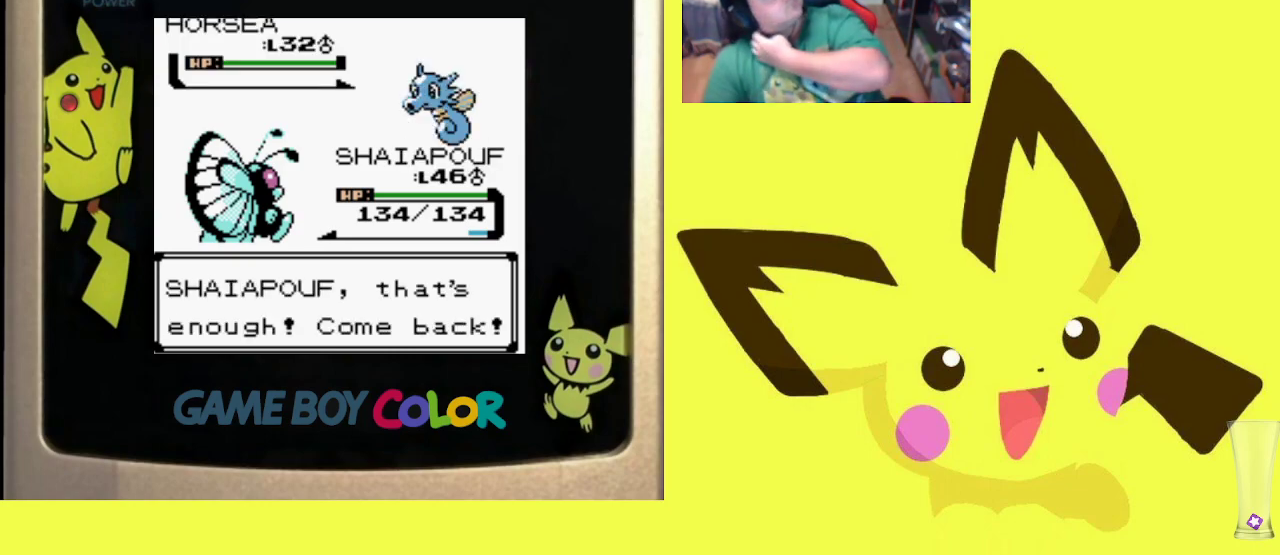
{"buttons": [], "events": []}
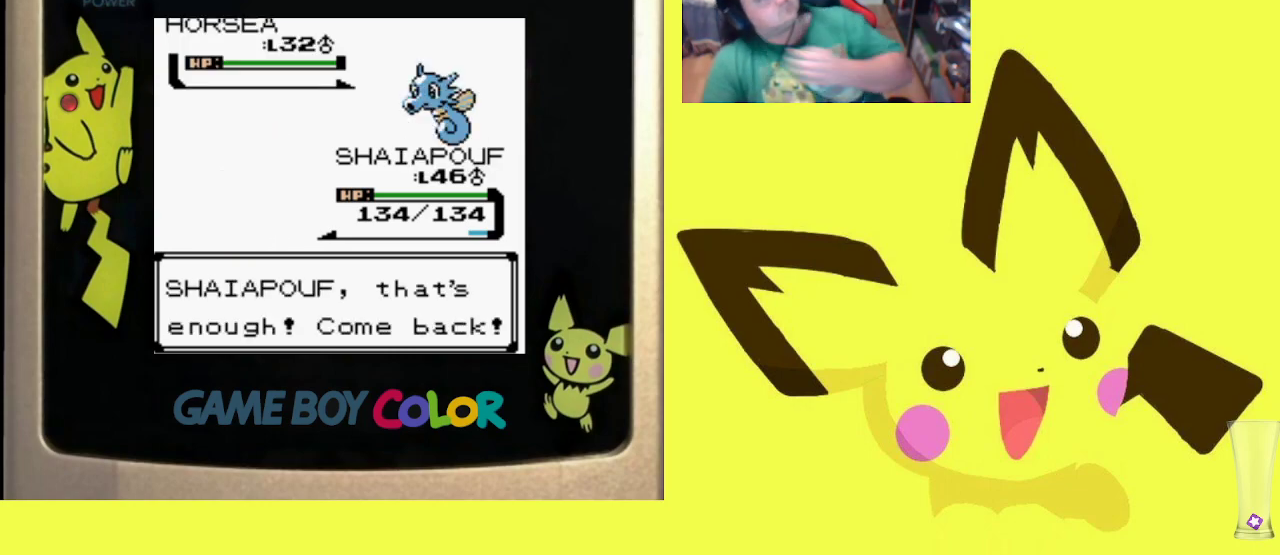
{"buttons": [], "events": [[167, "CIRCLE", "down"], [300, "CIRCLE", "up"], [383, "CIRCLE", "down"], [500, "CIRCLE", "up"]]}
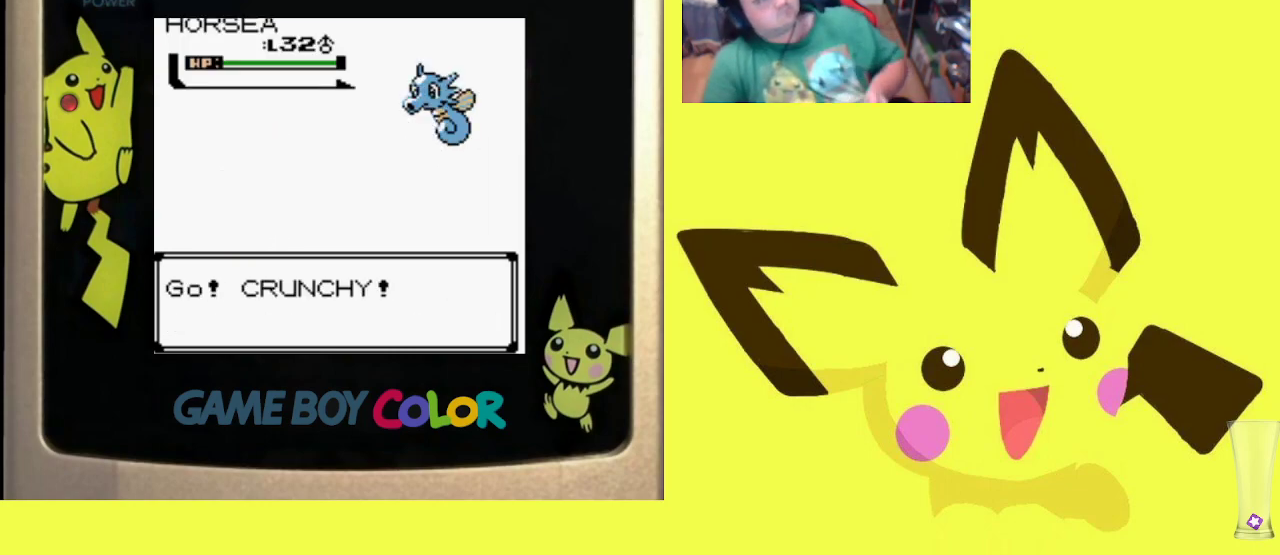
{"buttons": ["CIRCLE"], "events": [[67, "CIRCLE", "down"], [183, "CIRCLE", "up"], [267, "CIRCLE", "down"], [400, "CIRCLE", "up"], [500, "CIRCLE", "down"]]}